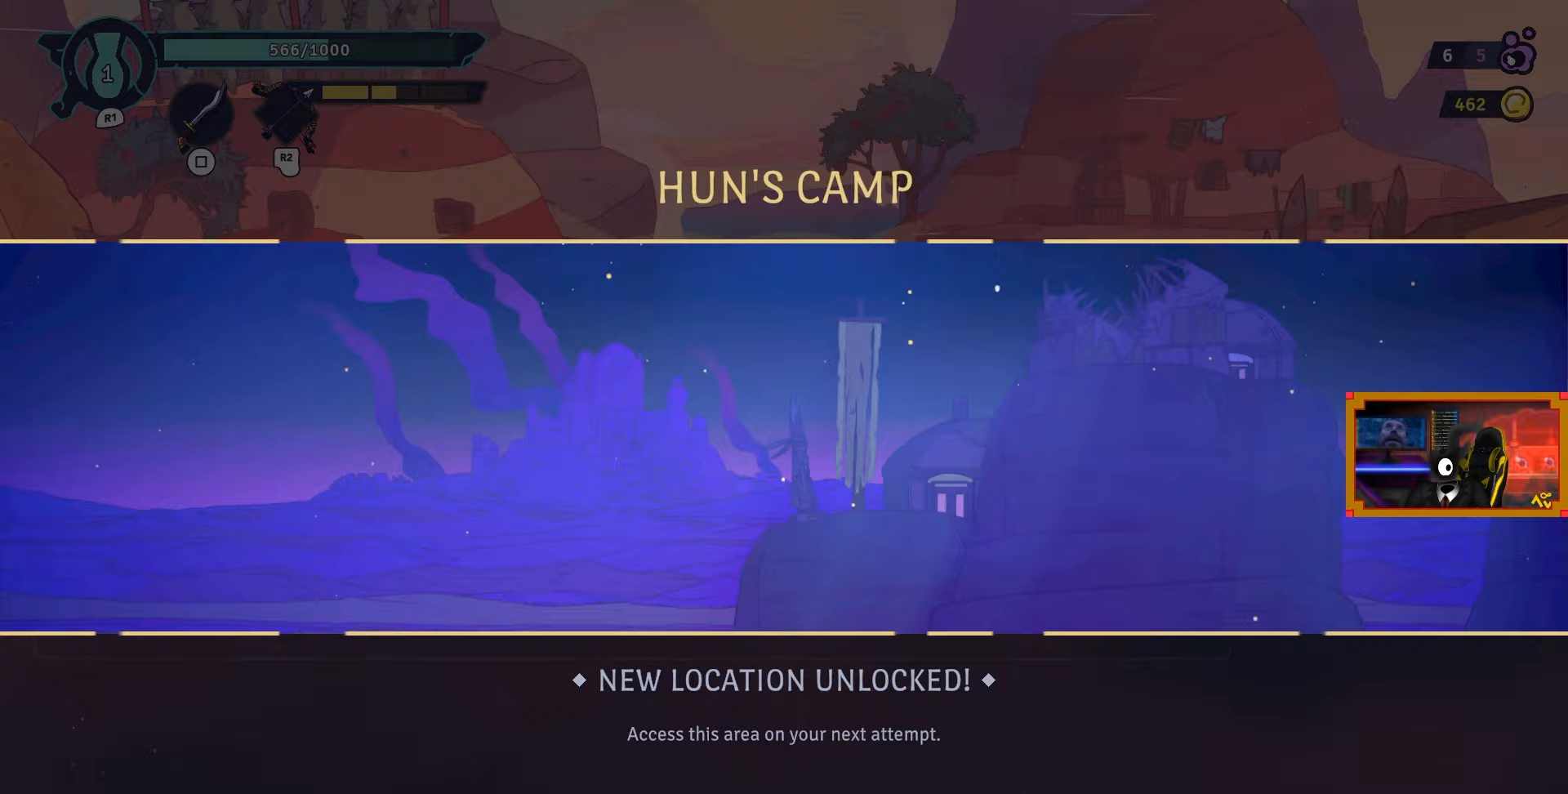
Gameplay with a controller (PlayStation layout); each line is a JSON object with the inputs held at the frame after it. "events" lists button and stick changes between this image and that frame as [ms after this image, input, new state], when the widget could be followed in between.
{"buttons": [], "left_stick": "center", "right_stick": "center", "events": [[350, "CROSS", "down"], [433, "CROSS", "up"]]}
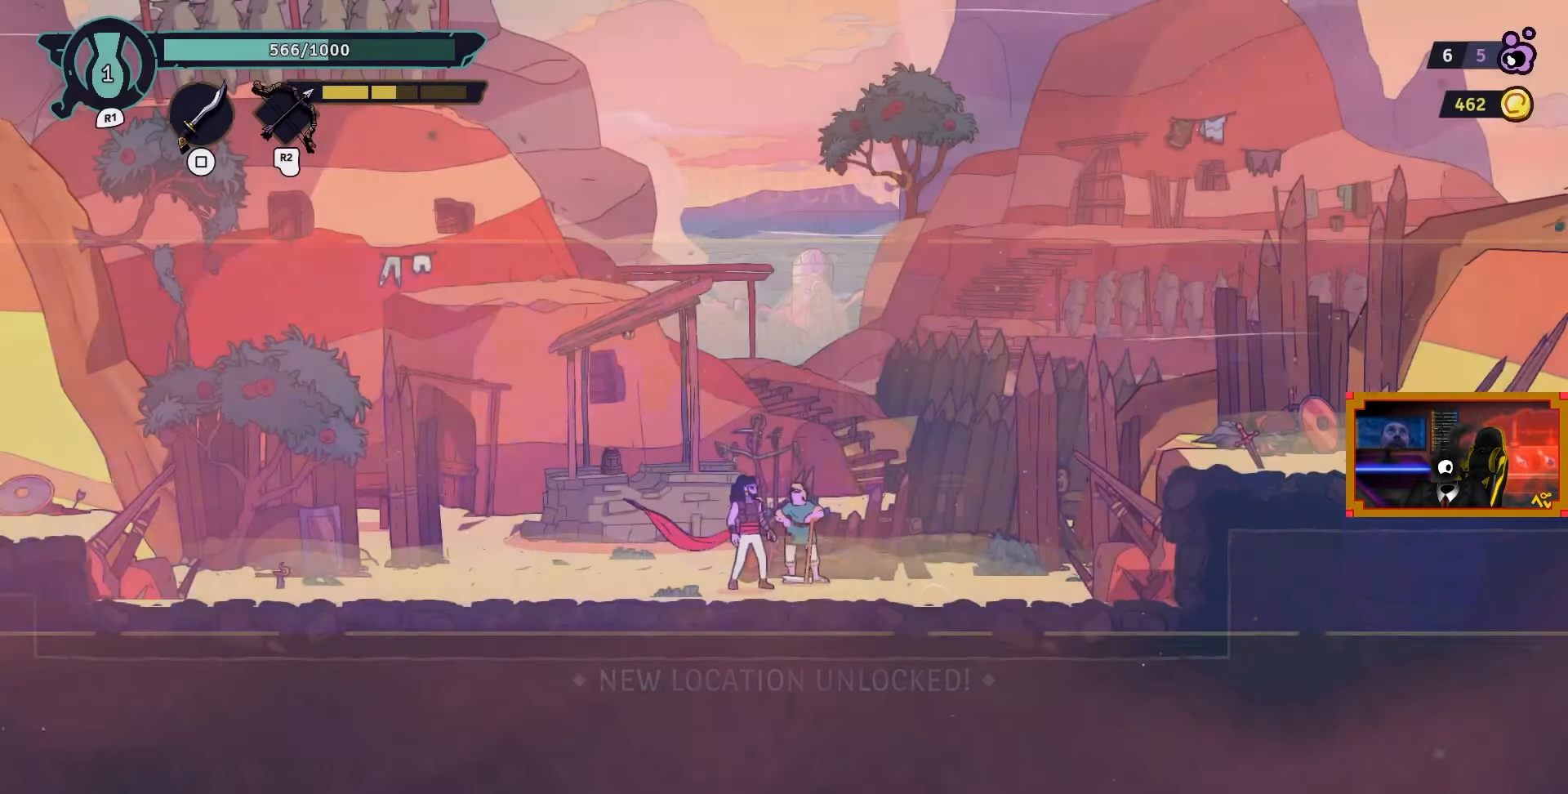
{"buttons": ["DPAD_RIGHT"], "left_stick": "center", "right_stick": "center", "events": [[183, "DPAD_RIGHT", "down"]]}
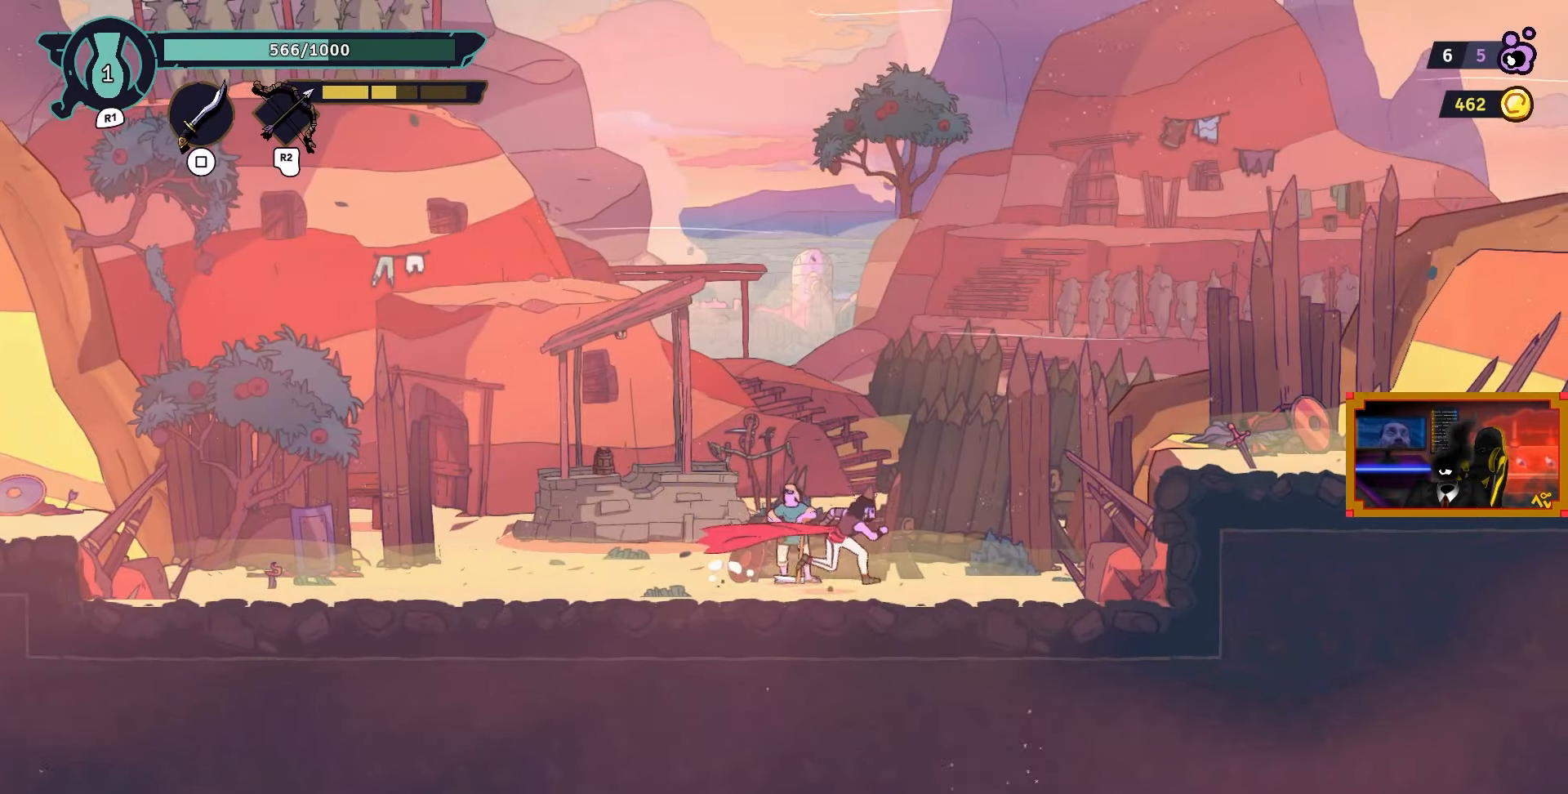
{"buttons": ["DPAD_RIGHT"], "left_stick": "center", "right_stick": "center", "events": [[183, "CROSS", "down"], [333, "CROSS", "up"]]}
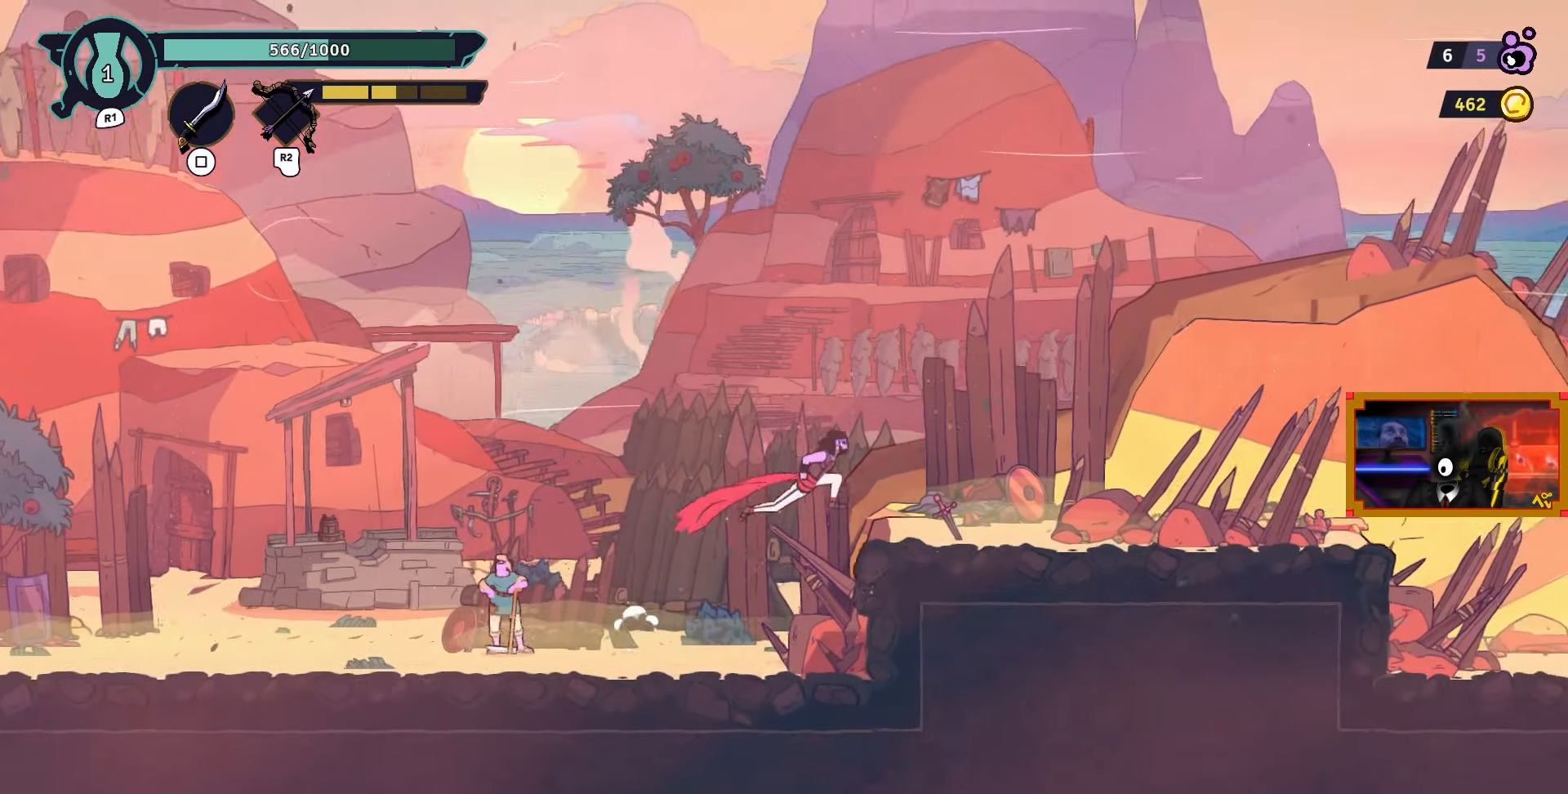
{"buttons": [], "left_stick": "center", "right_stick": "center", "events": [[283, "DPAD_RIGHT", "up"]]}
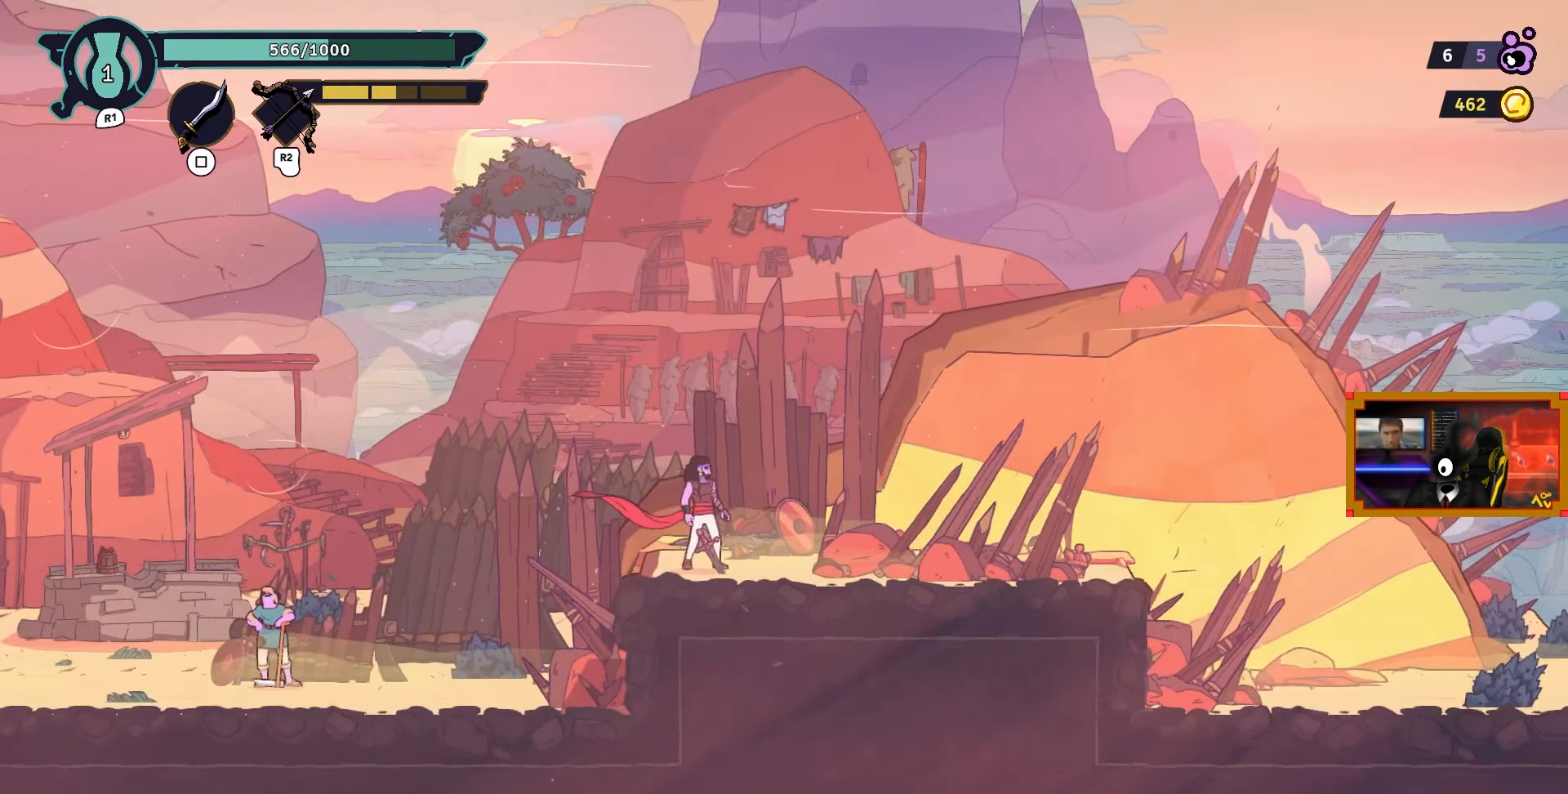
{"buttons": [], "left_stick": "center", "right_stick": "center", "events": [[100, "SELECT", "down"], [300, "SELECT", "up"]]}
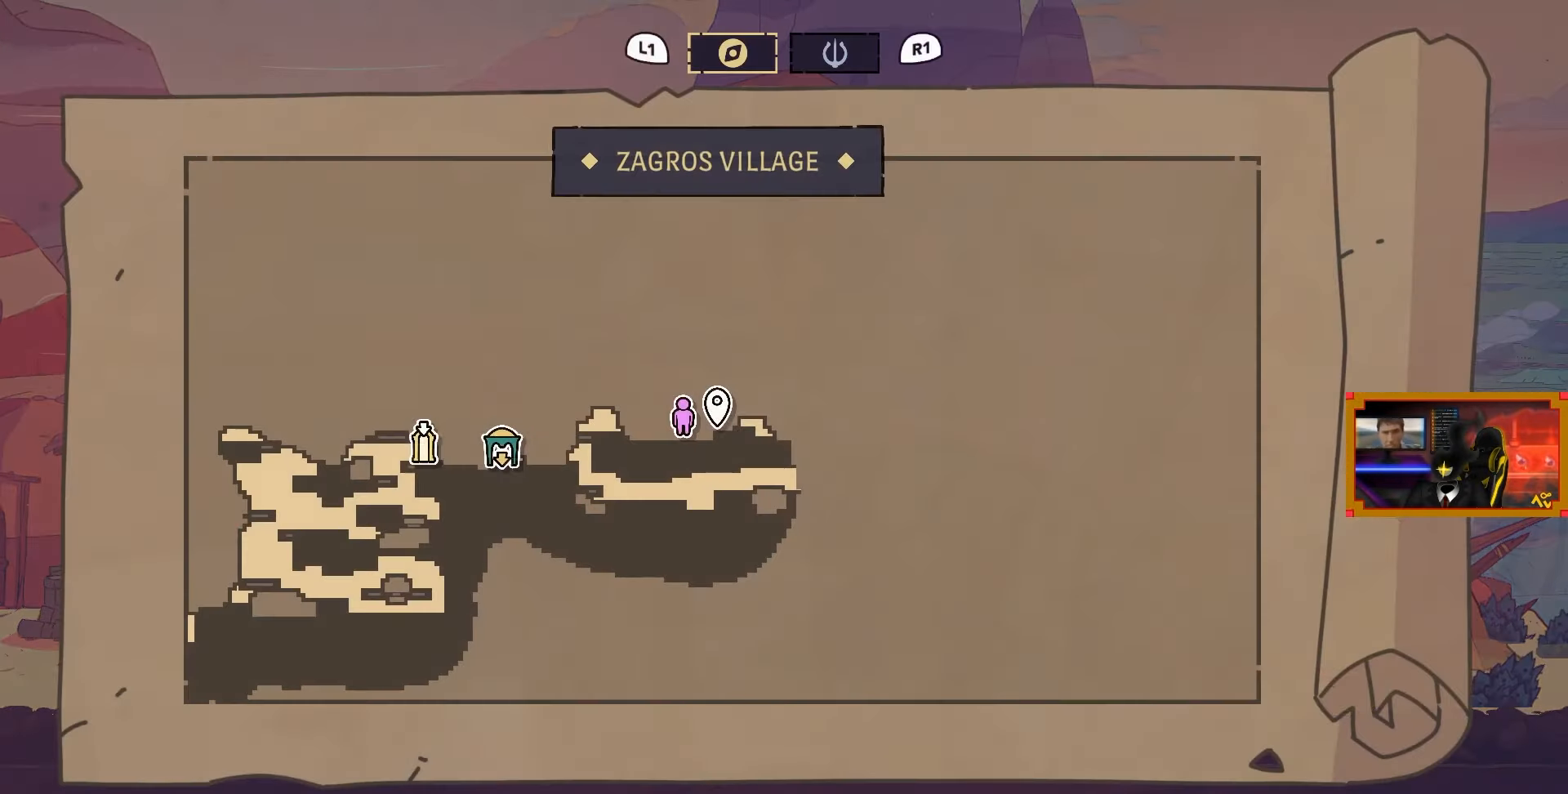
{"buttons": [], "left_stick": "center", "right_stick": "center", "events": []}
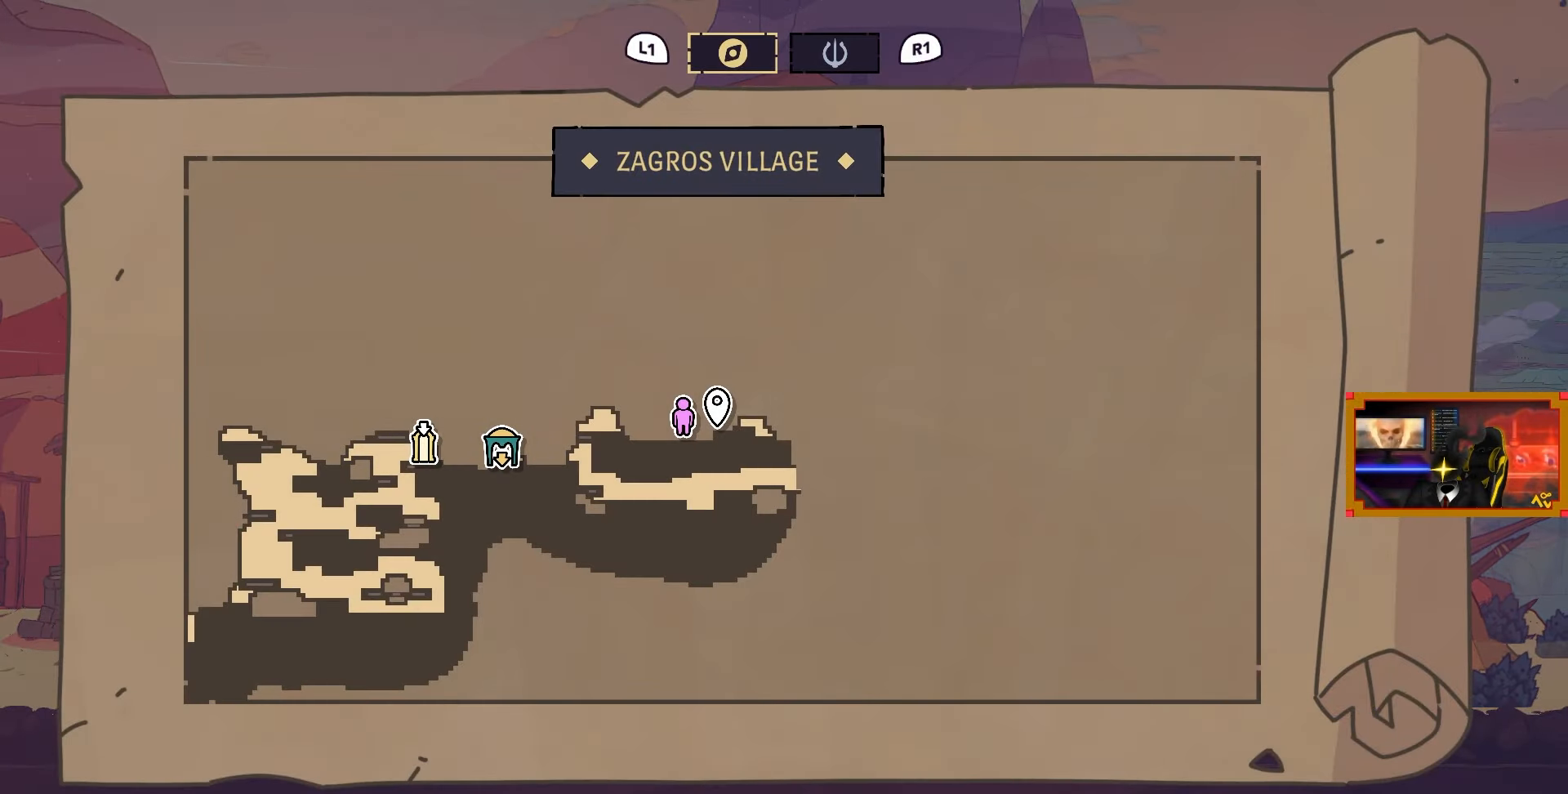
{"buttons": [], "left_stick": "center", "right_stick": "center", "events": []}
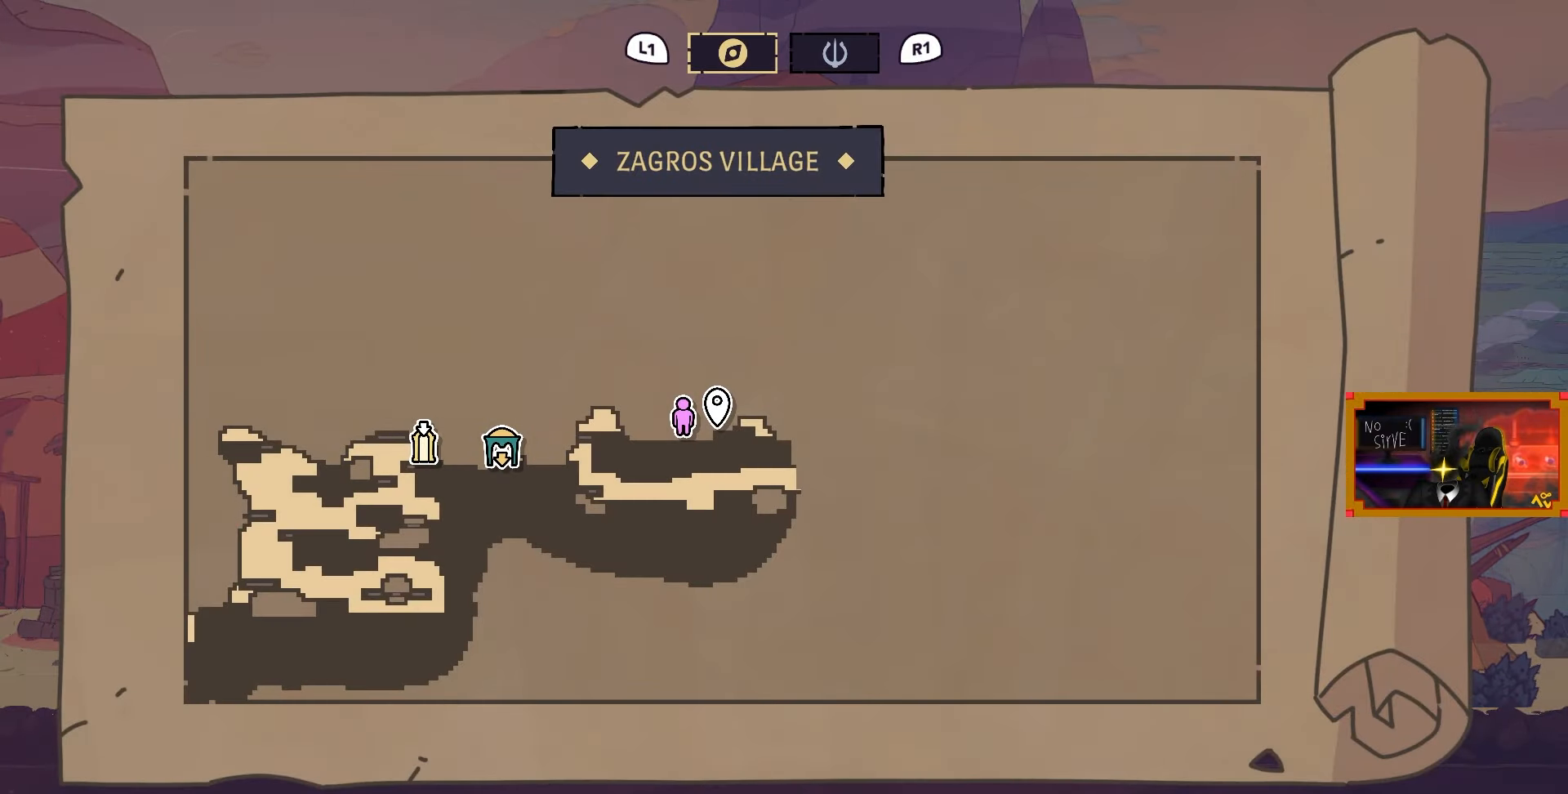
{"buttons": [], "left_stick": "center", "right_stick": "center", "events": []}
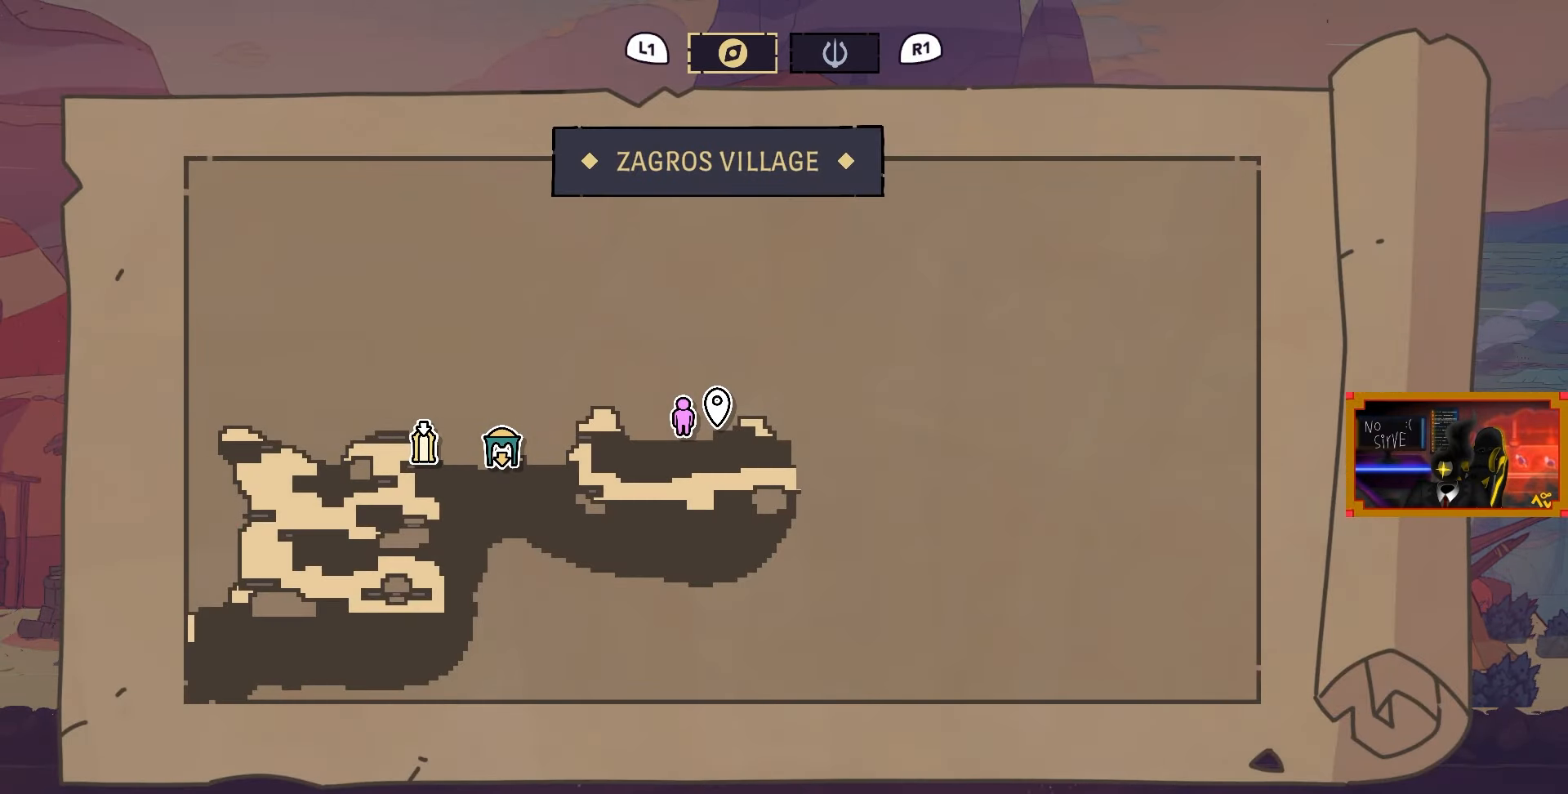
{"buttons": [], "left_stick": "center", "right_stick": "center", "events": []}
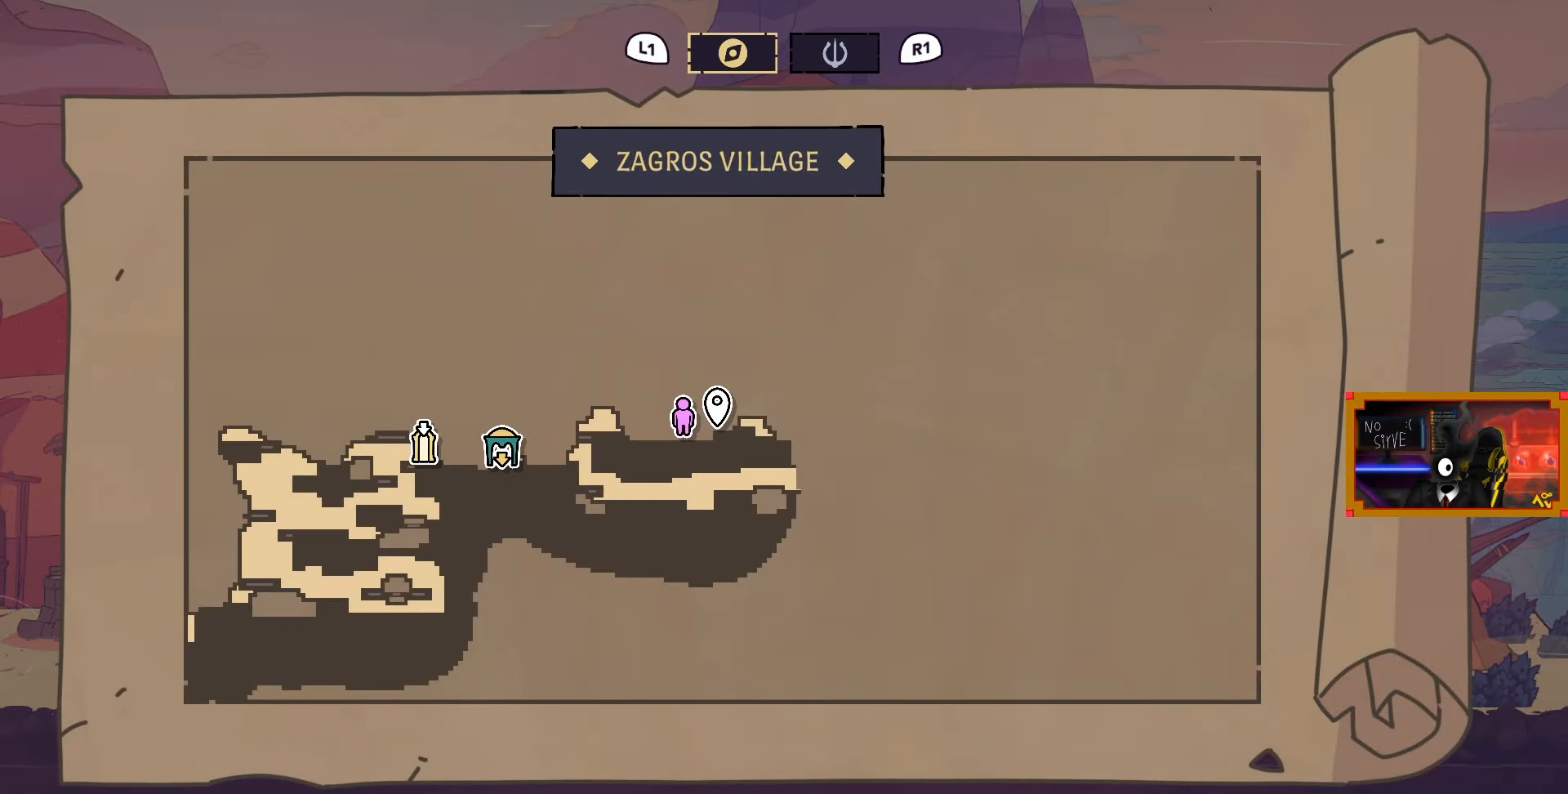
{"buttons": [], "left_stick": "center", "right_stick": "center", "events": []}
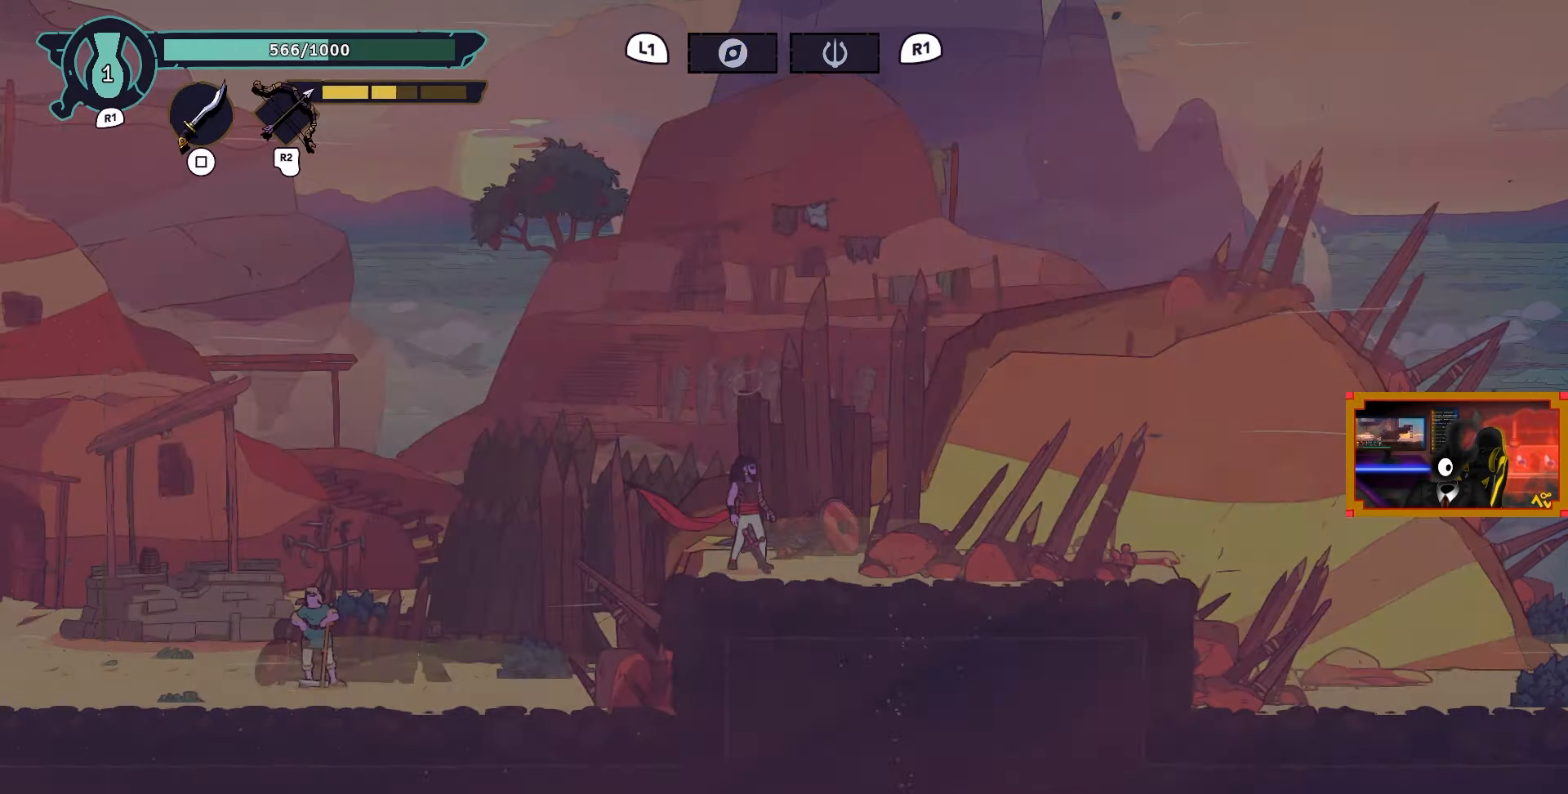
{"buttons": ["DPAD_RIGHT"], "left_stick": "center", "right_stick": "center", "events": [[17, "CIRCLE", "down"], [167, "CIRCLE", "up"], [167, "DPAD_RIGHT", "down"]]}
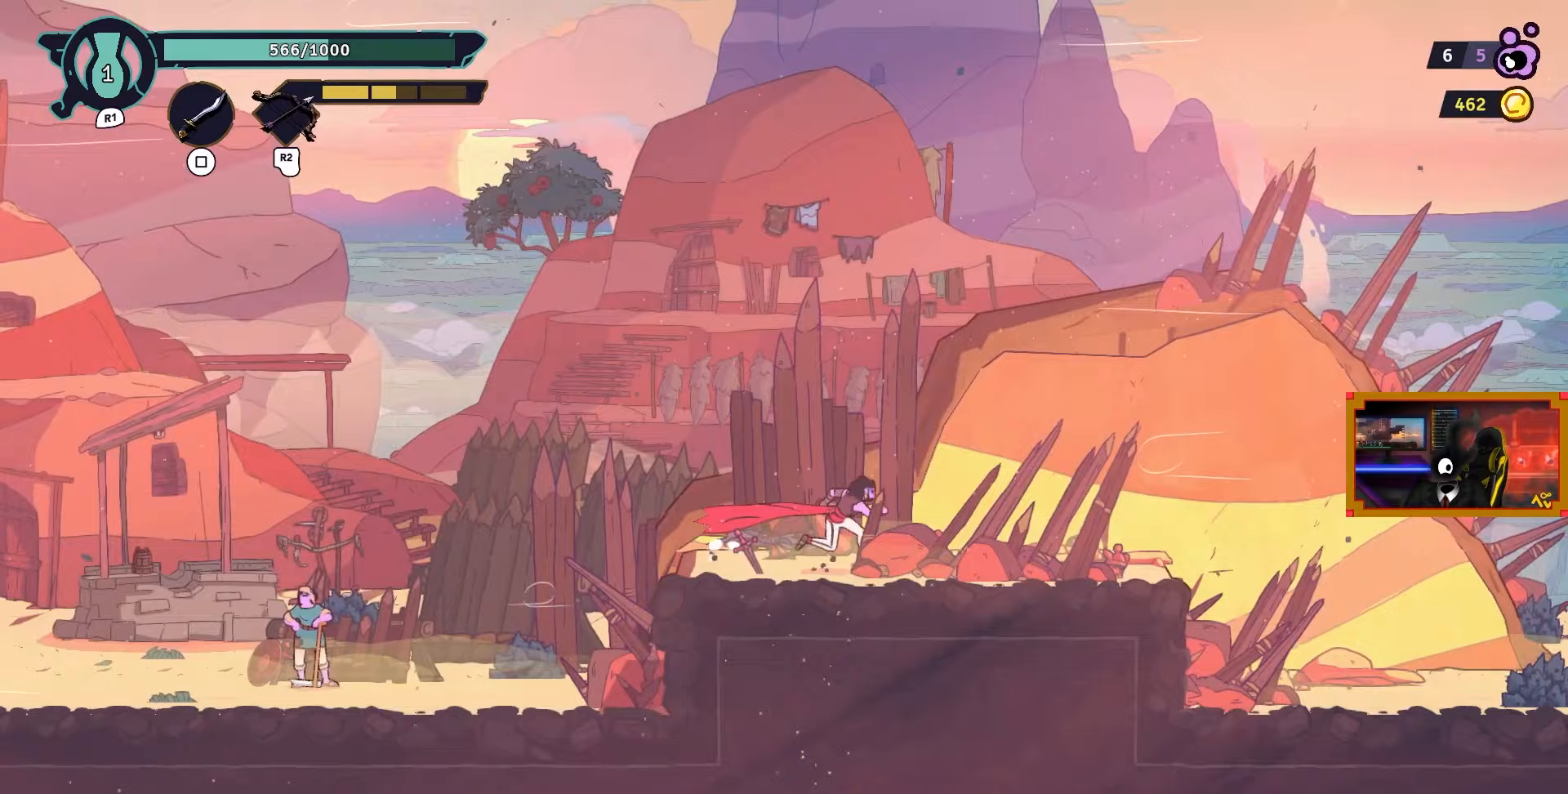
{"buttons": ["DPAD_RIGHT"], "left_stick": "center", "right_stick": "center", "events": []}
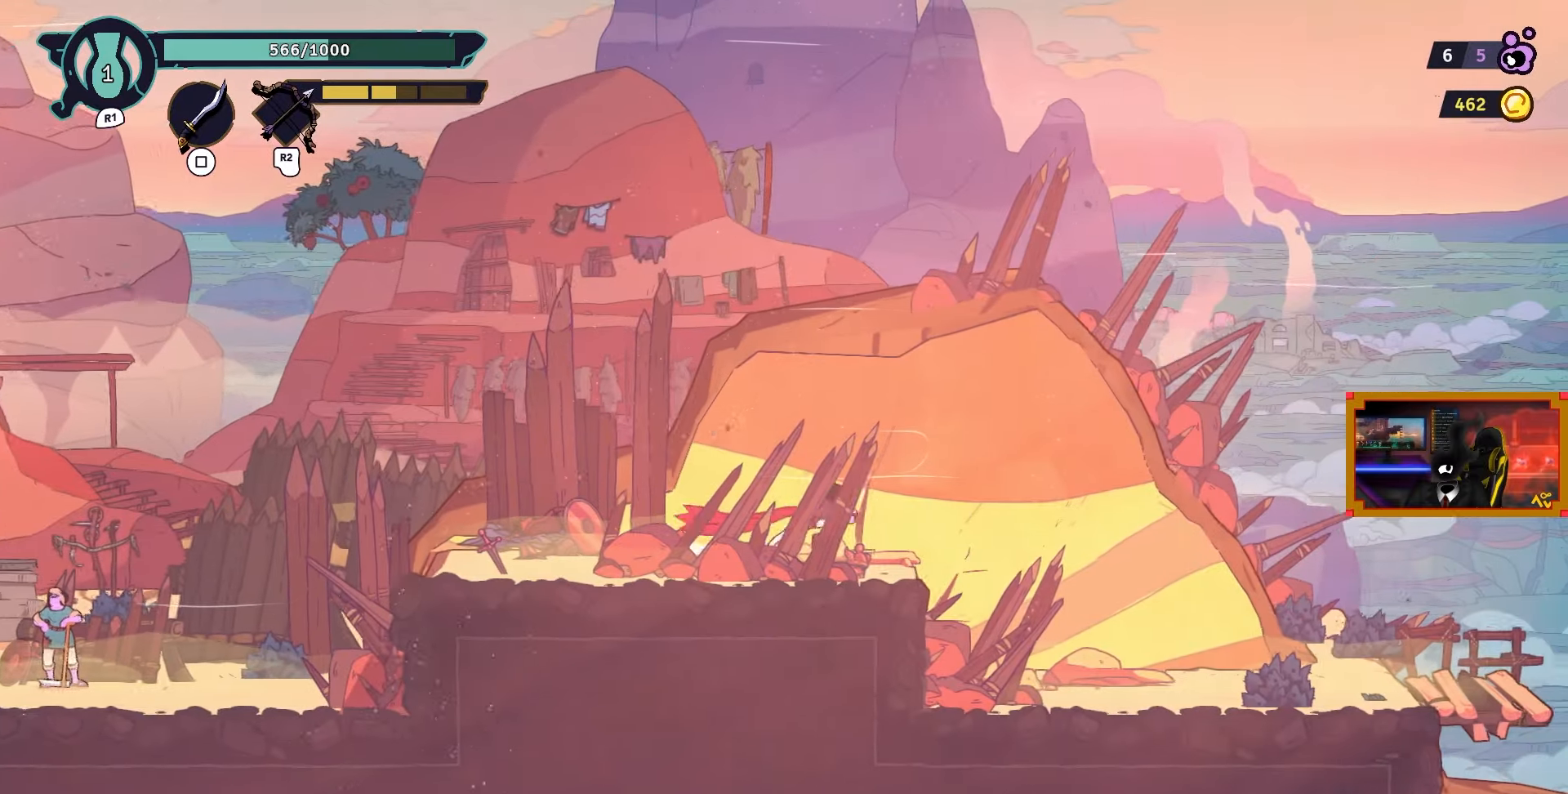
{"buttons": ["DPAD_RIGHT"], "left_stick": "center", "right_stick": "center", "events": []}
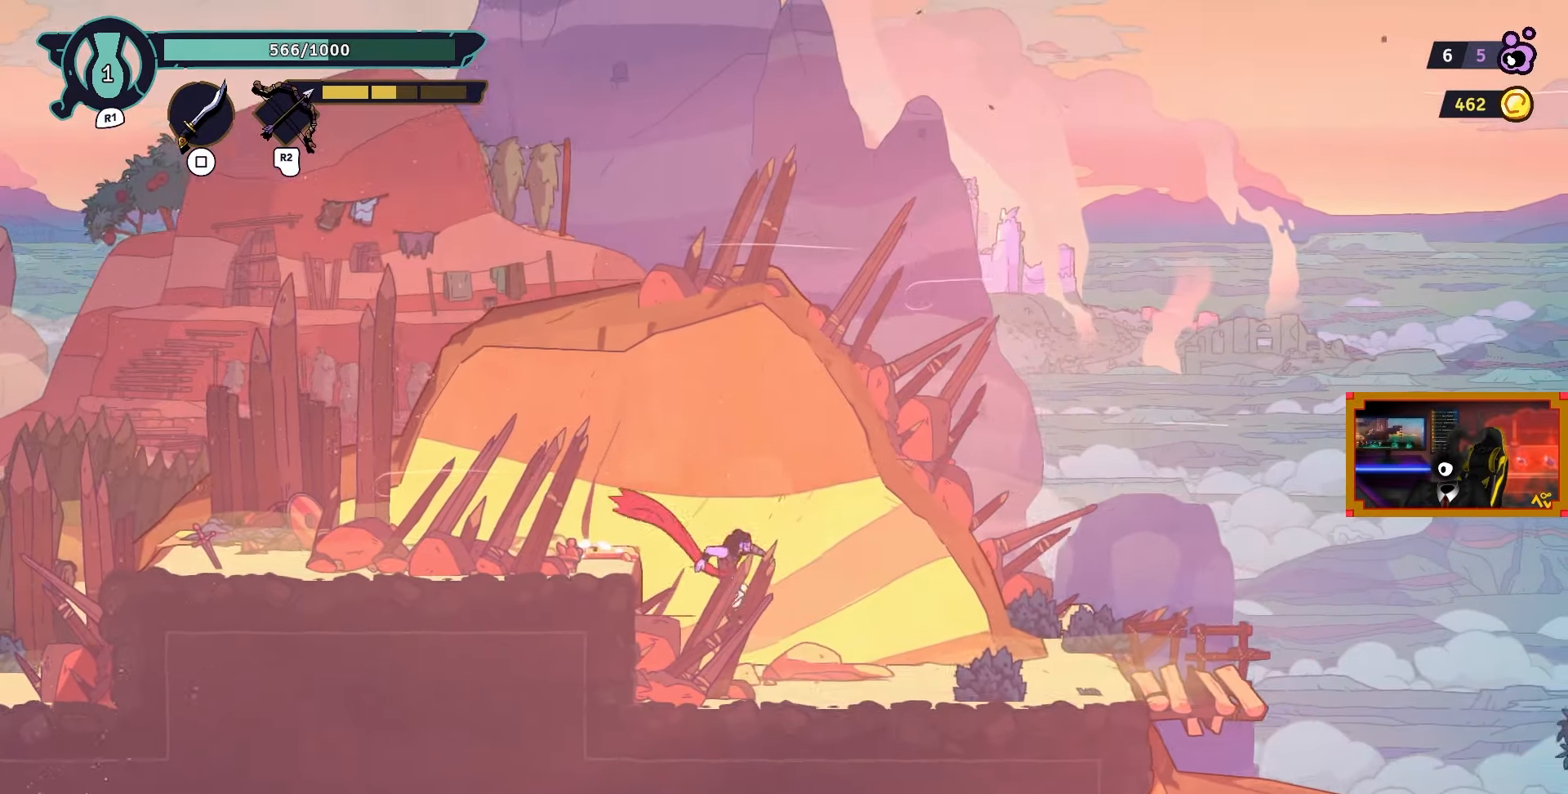
{"buttons": ["DPAD_RIGHT"], "left_stick": "center", "right_stick": "down", "events": [[300, "right_stick", "down"]]}
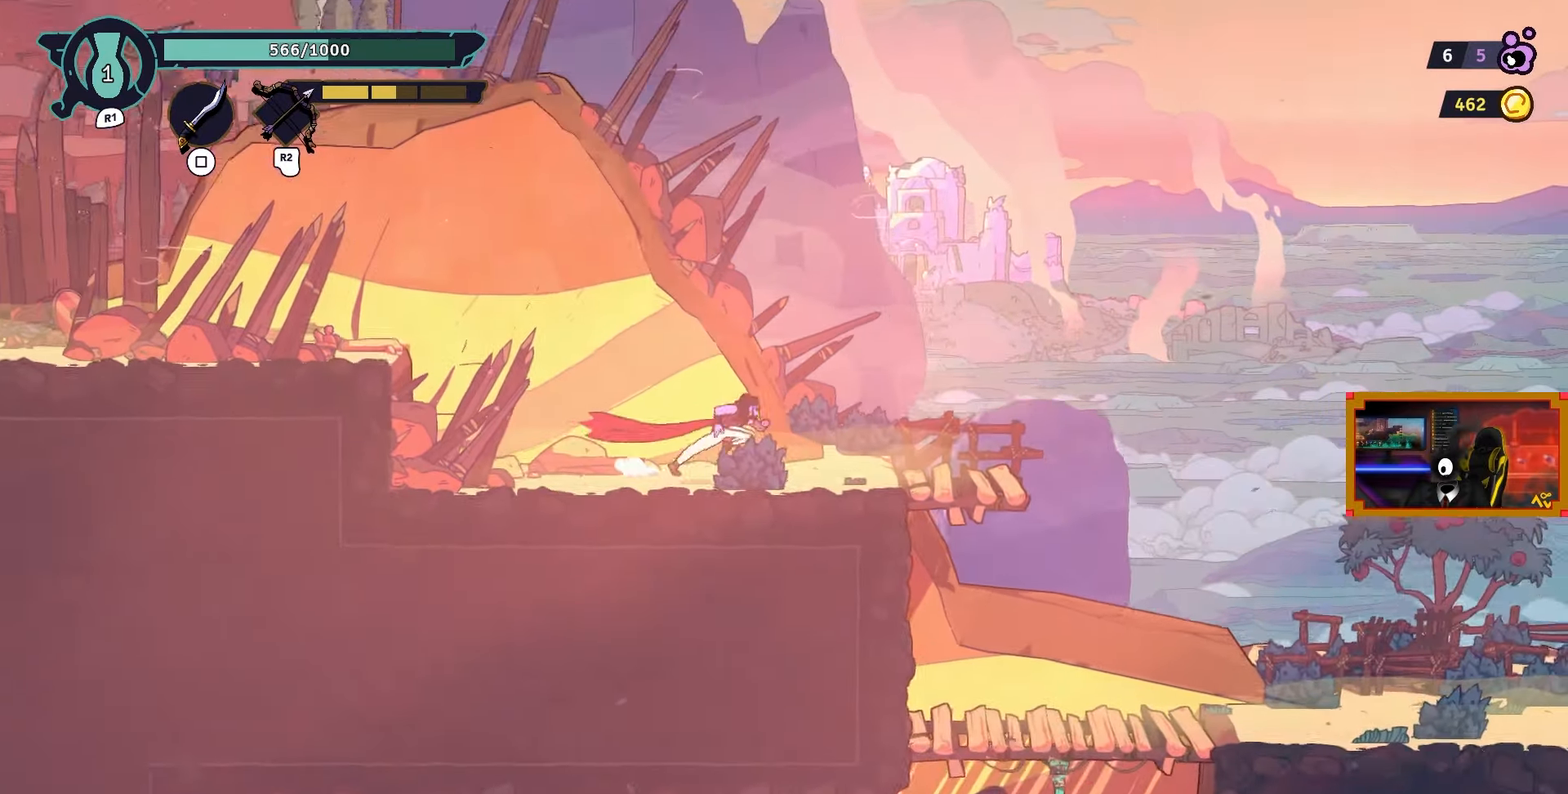
{"buttons": ["DPAD_RIGHT"], "left_stick": "center", "right_stick": "down", "events": []}
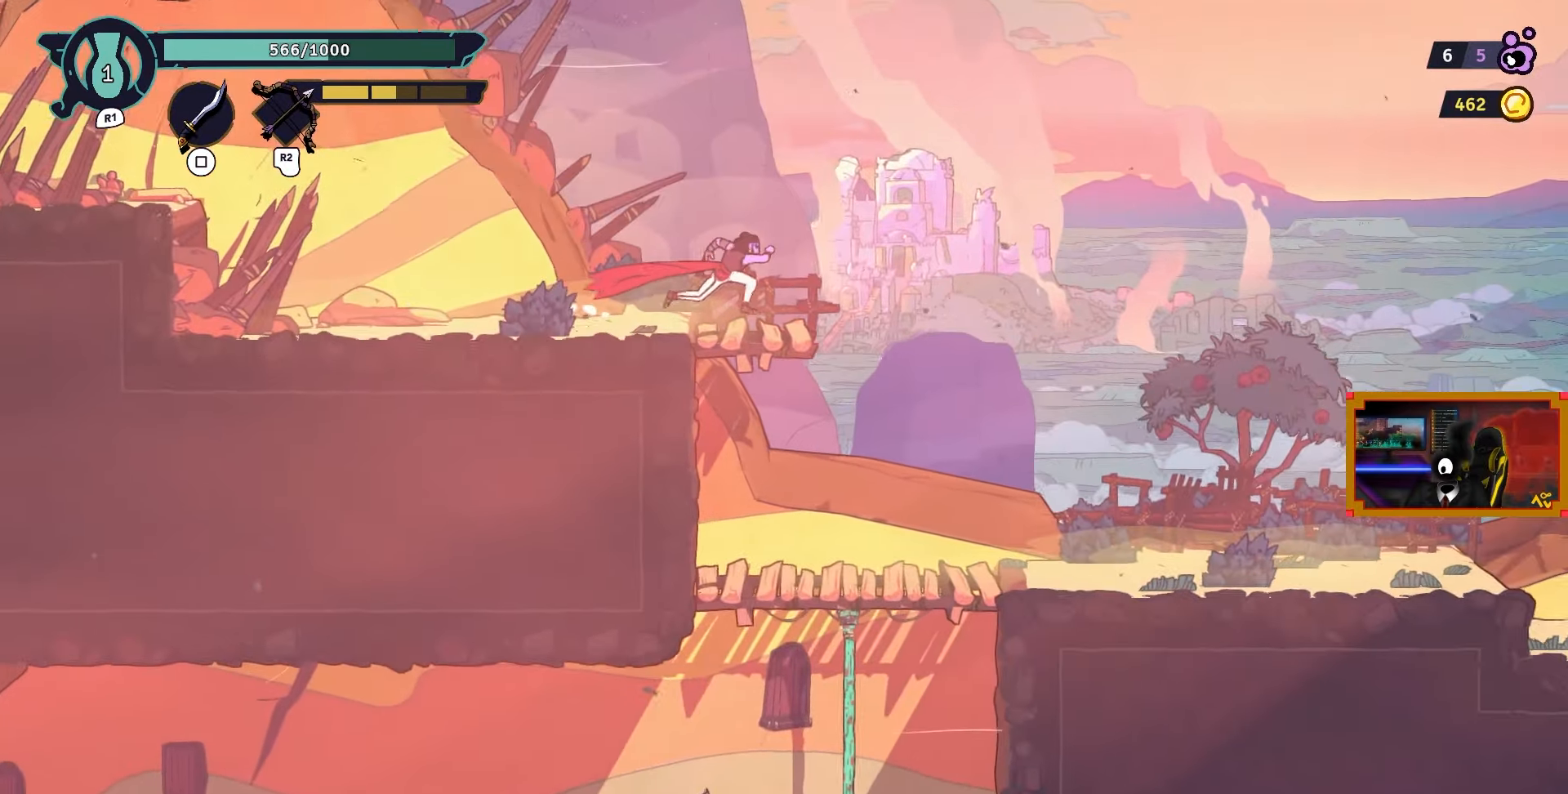
{"buttons": [], "left_stick": "center", "right_stick": "center", "events": [[333, "right_stick", "center"], [383, "DPAD_RIGHT", "up"]]}
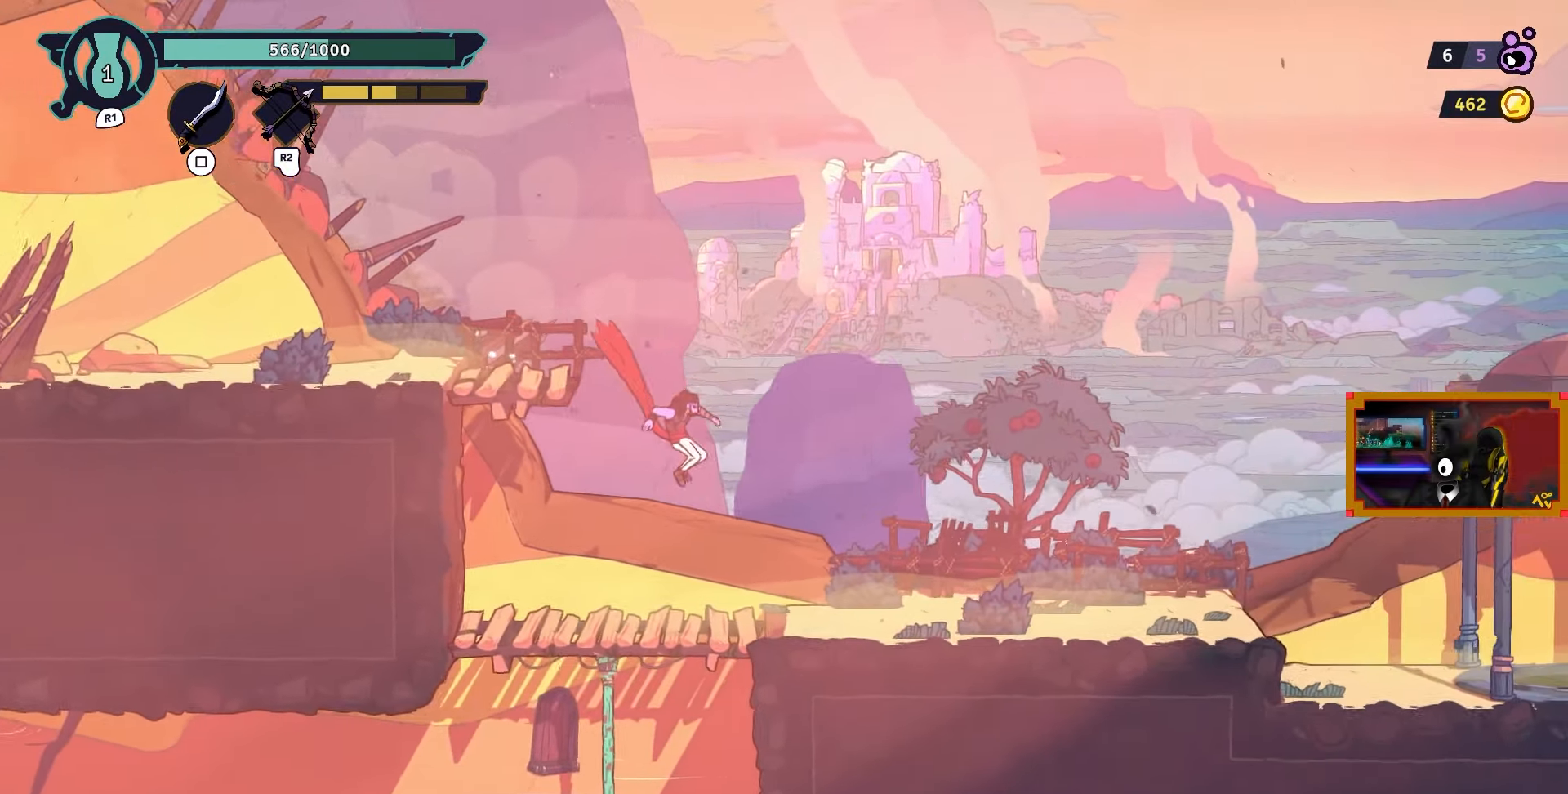
{"buttons": ["L3"], "left_stick": "center", "right_stick": "center", "events": [[133, "DPAD_LEFT", "down"], [267, "DPAD_LEFT", "up"], [467, "L3", "down"]]}
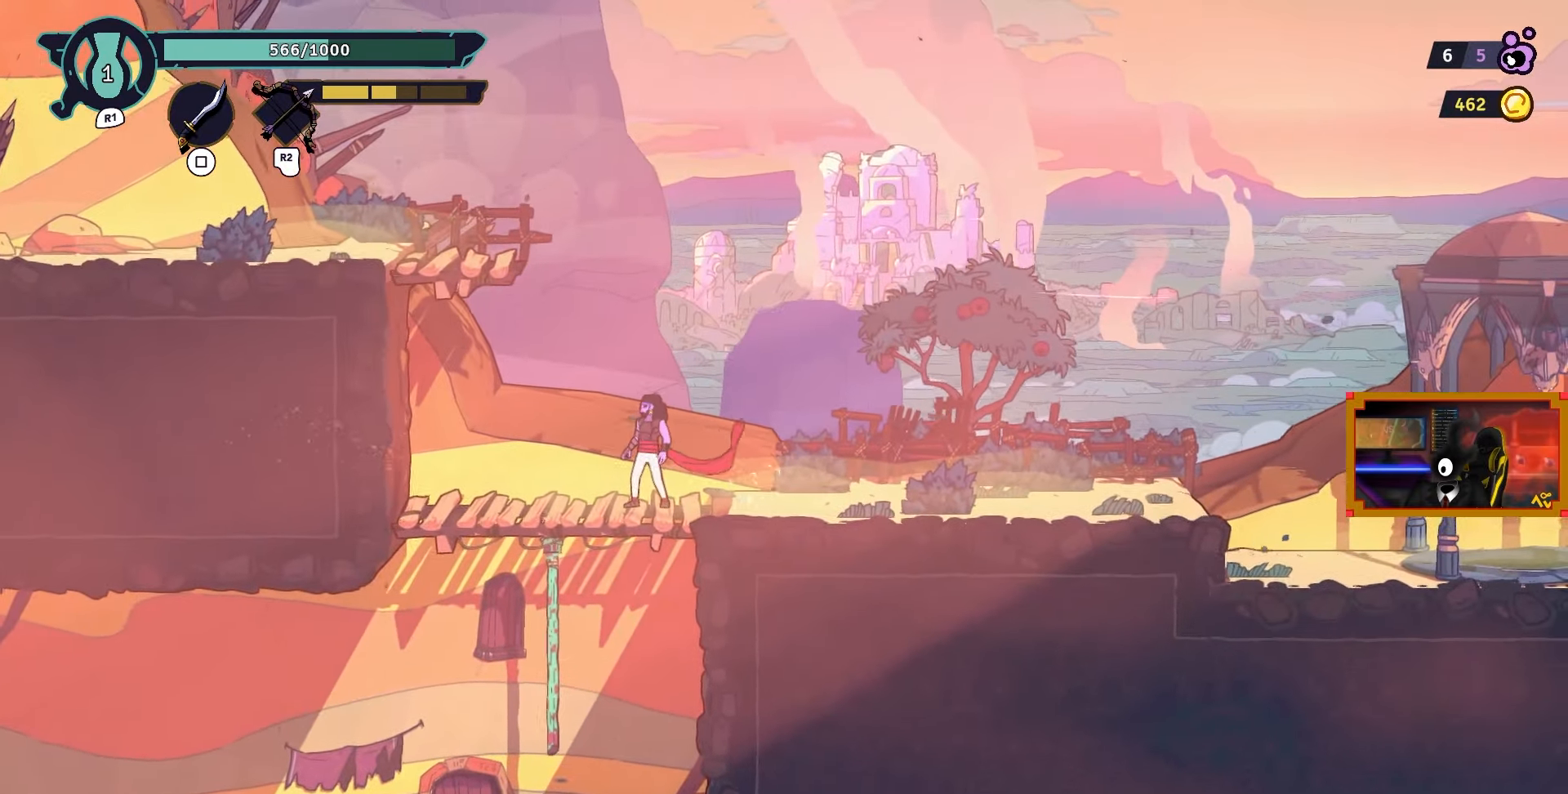
{"buttons": [], "left_stick": "center", "right_stick": "center", "events": [[133, "L3", "up"]]}
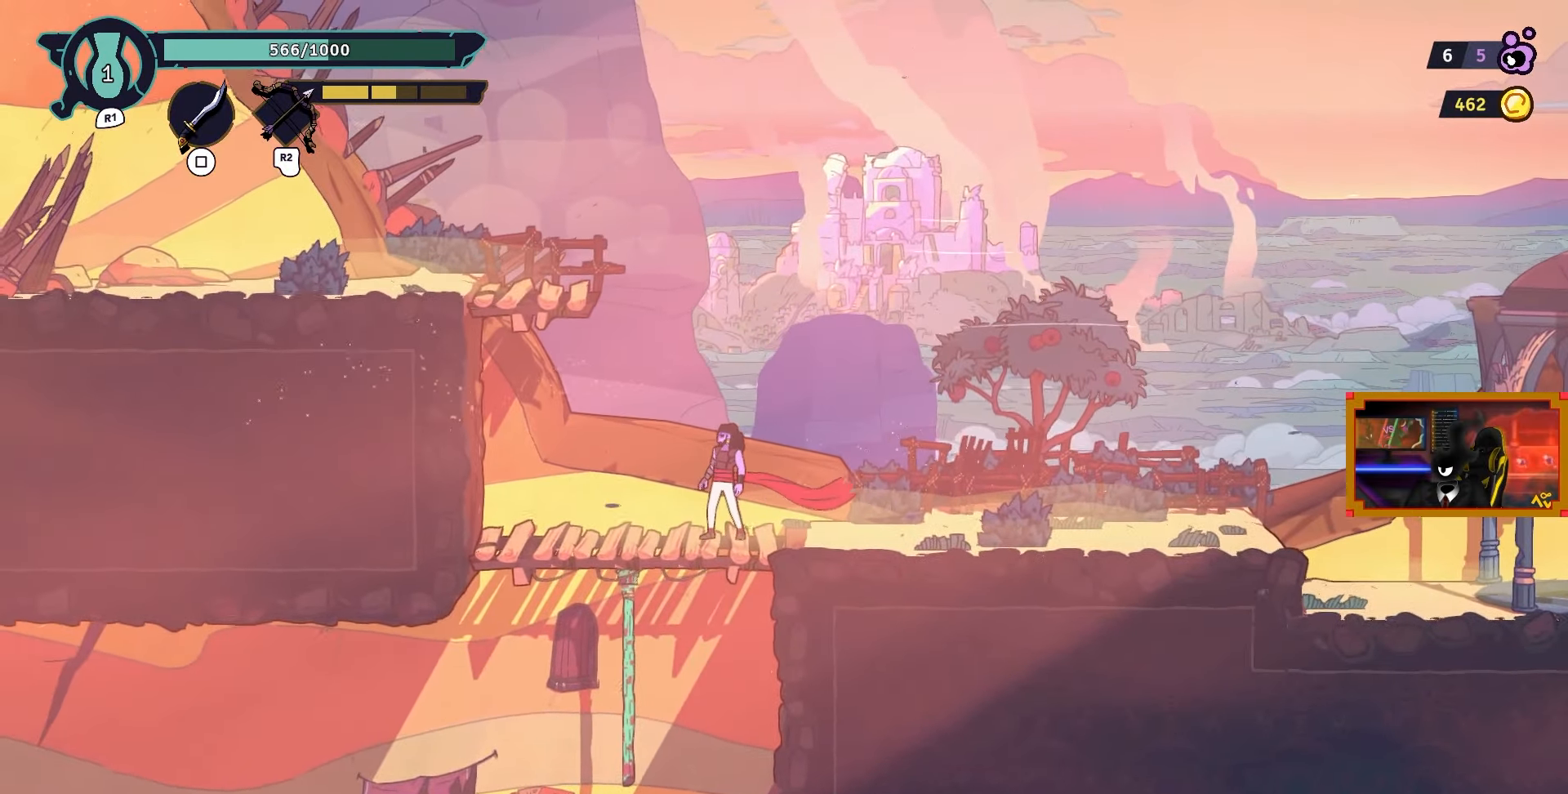
{"buttons": [], "left_stick": "center", "right_stick": "center", "events": [[117, "SELECT", "down"], [300, "SELECT", "up"]]}
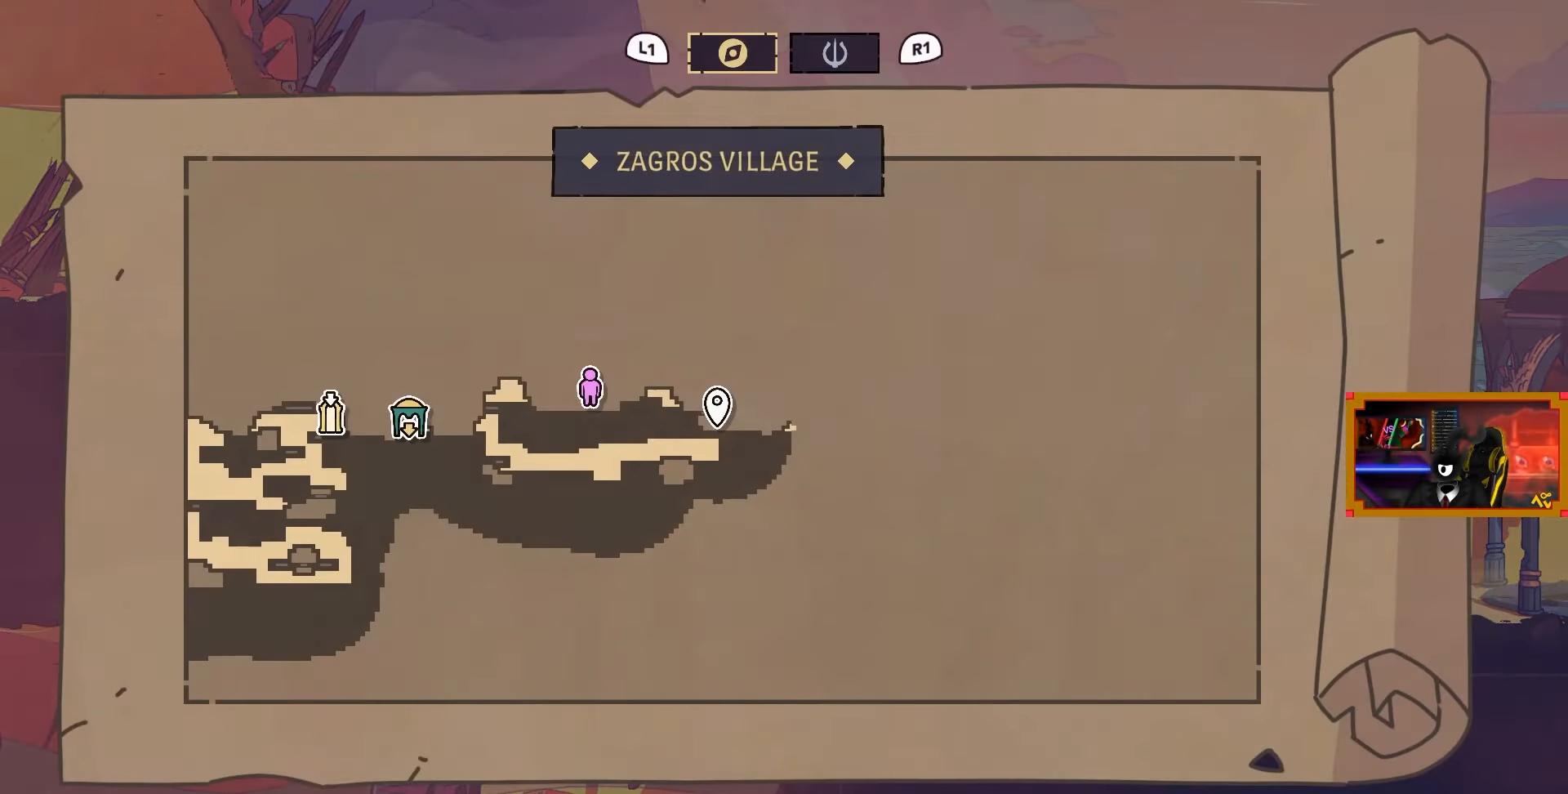
{"buttons": [], "left_stick": "center", "right_stick": "center", "events": [[167, "CIRCLE", "down"], [267, "CIRCLE", "up"], [383, "DPAD_RIGHT", "down"], [450, "DPAD_LEFT", "down"], [450, "DPAD_RIGHT", "up"], [500, "DPAD_LEFT", "up"]]}
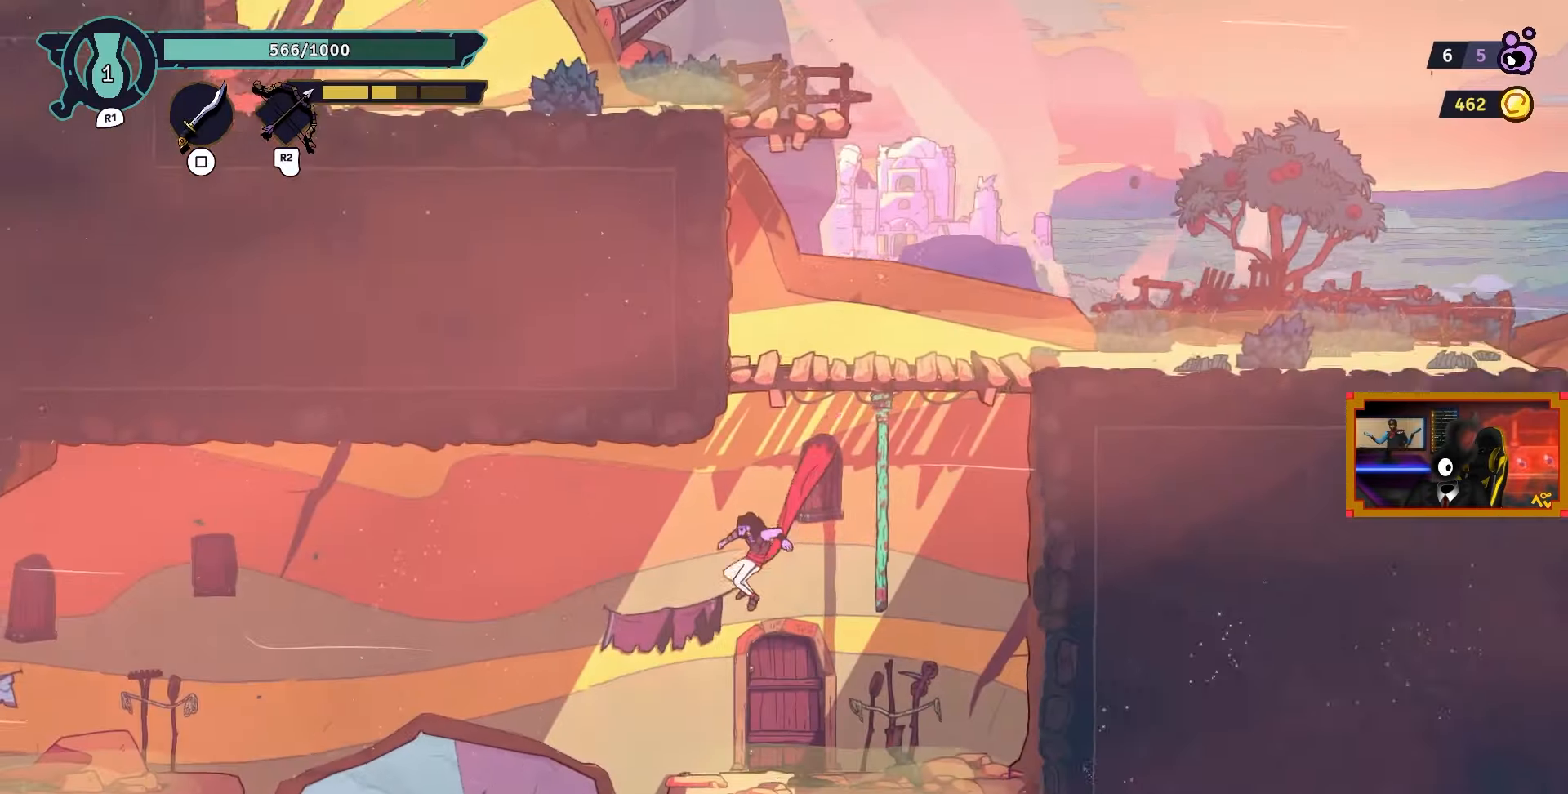
{"buttons": [], "left_stick": "center", "right_stick": "down-left", "events": [[250, "right_stick", "down"], [367, "right_stick", "down-left"]]}
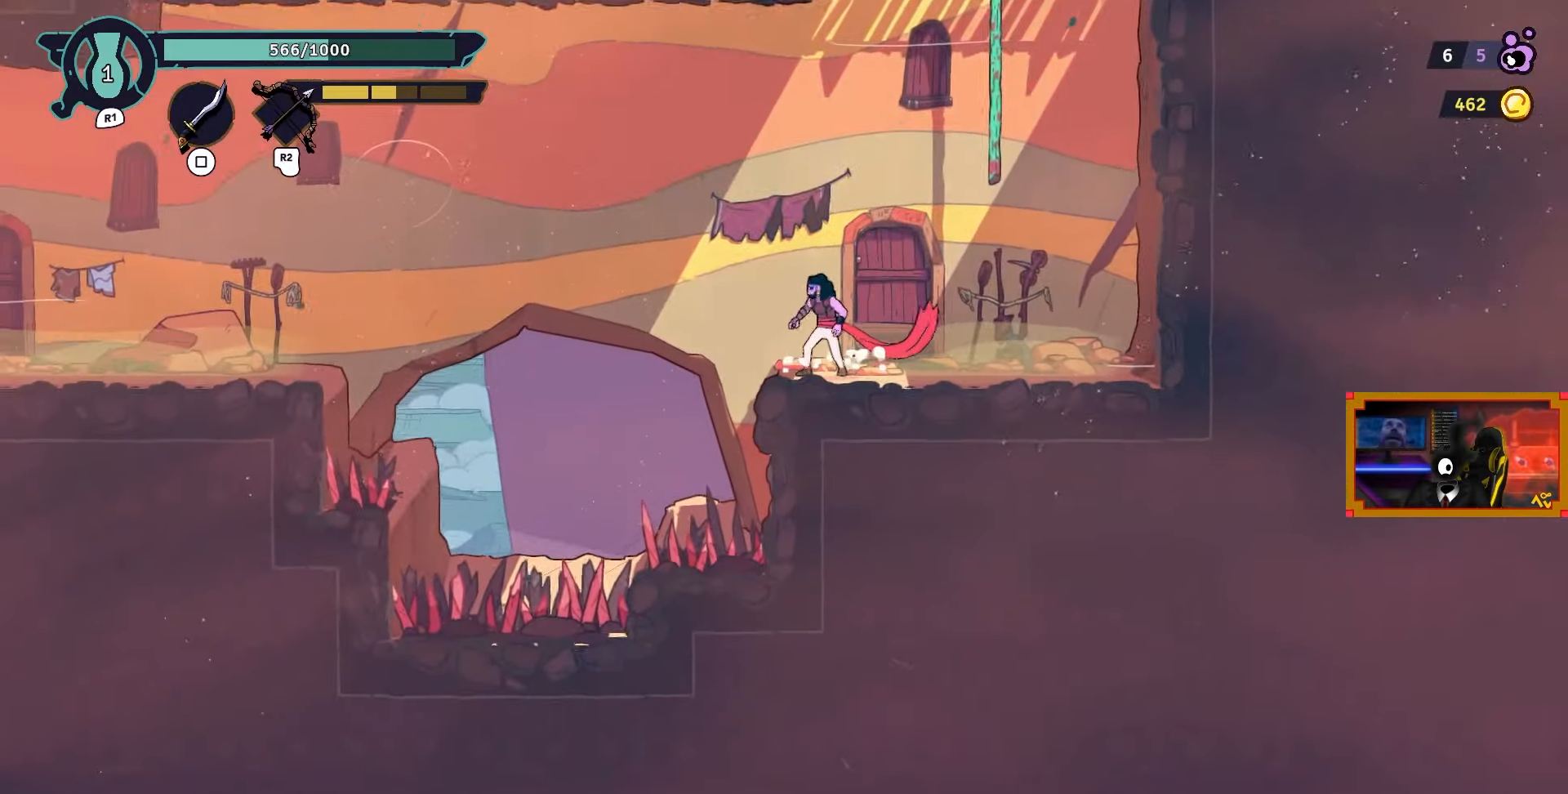
{"buttons": ["DPAD_UP"], "left_stick": "center", "right_stick": "center", "events": [[83, "DPAD_RIGHT", "down"], [133, "right_stick", "center"], [167, "CROSS", "down"], [350, "DPAD_UP", "down"], [383, "DPAD_RIGHT", "up"], [417, "CROSS", "up"]]}
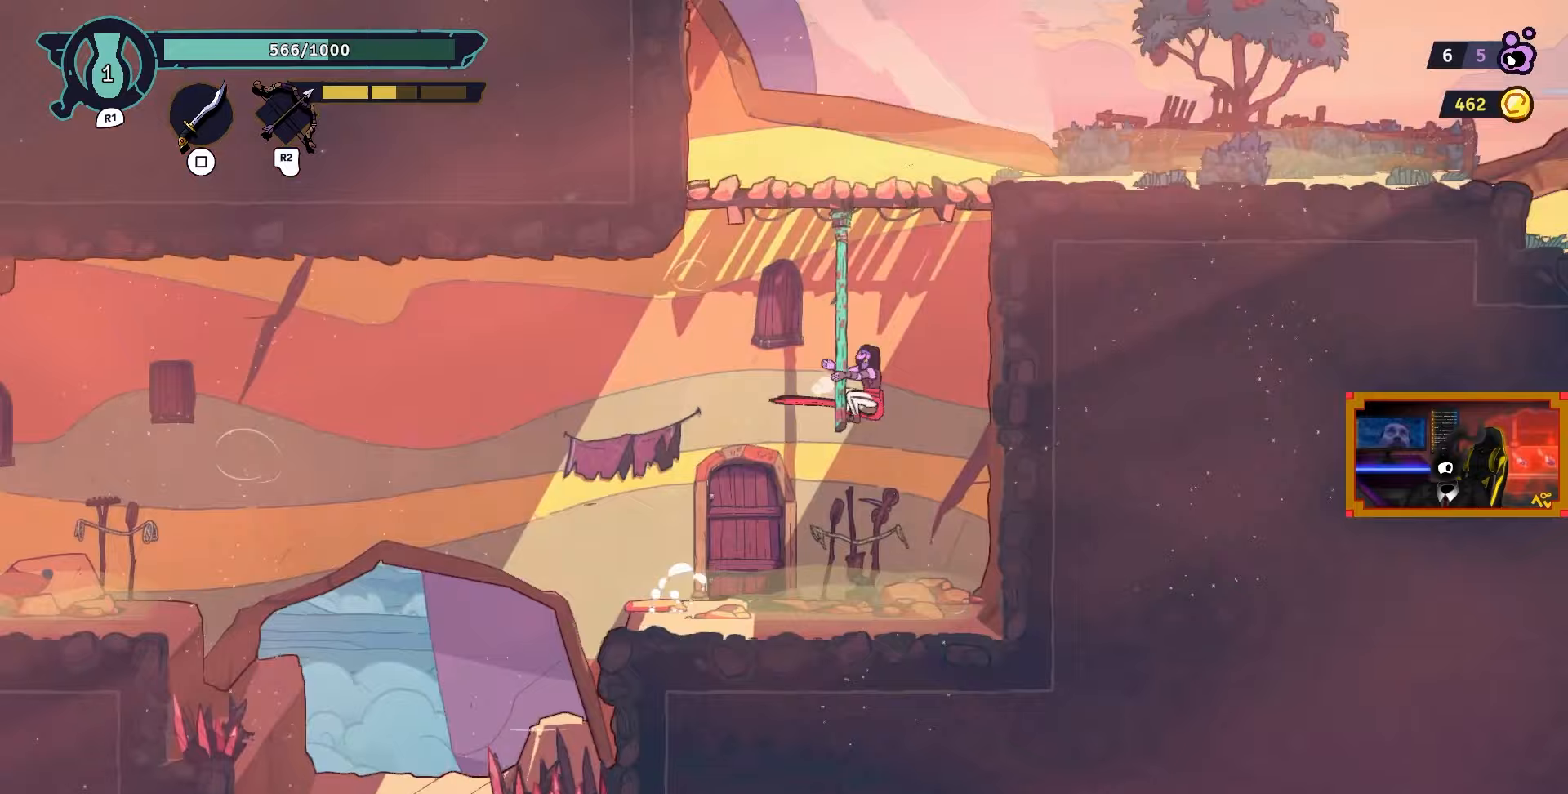
{"buttons": ["DPAD_RIGHT"], "left_stick": "center", "right_stick": "center", "events": [[300, "DPAD_UP", "up"], [317, "CROSS", "down"], [317, "DPAD_RIGHT", "down"], [450, "CROSS", "up"]]}
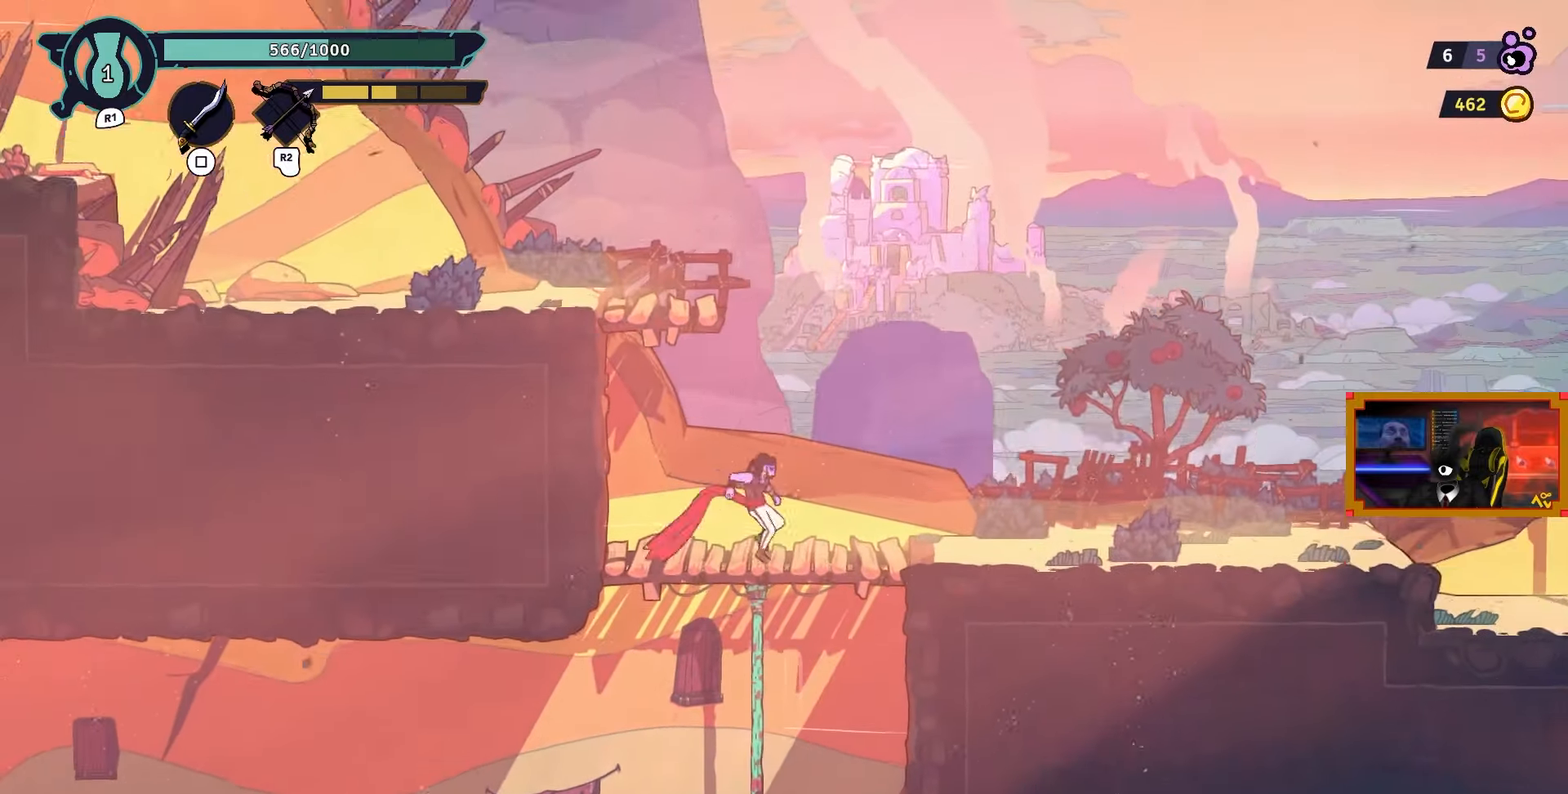
{"buttons": ["DPAD_RIGHT"], "left_stick": "center", "right_stick": "center", "events": []}
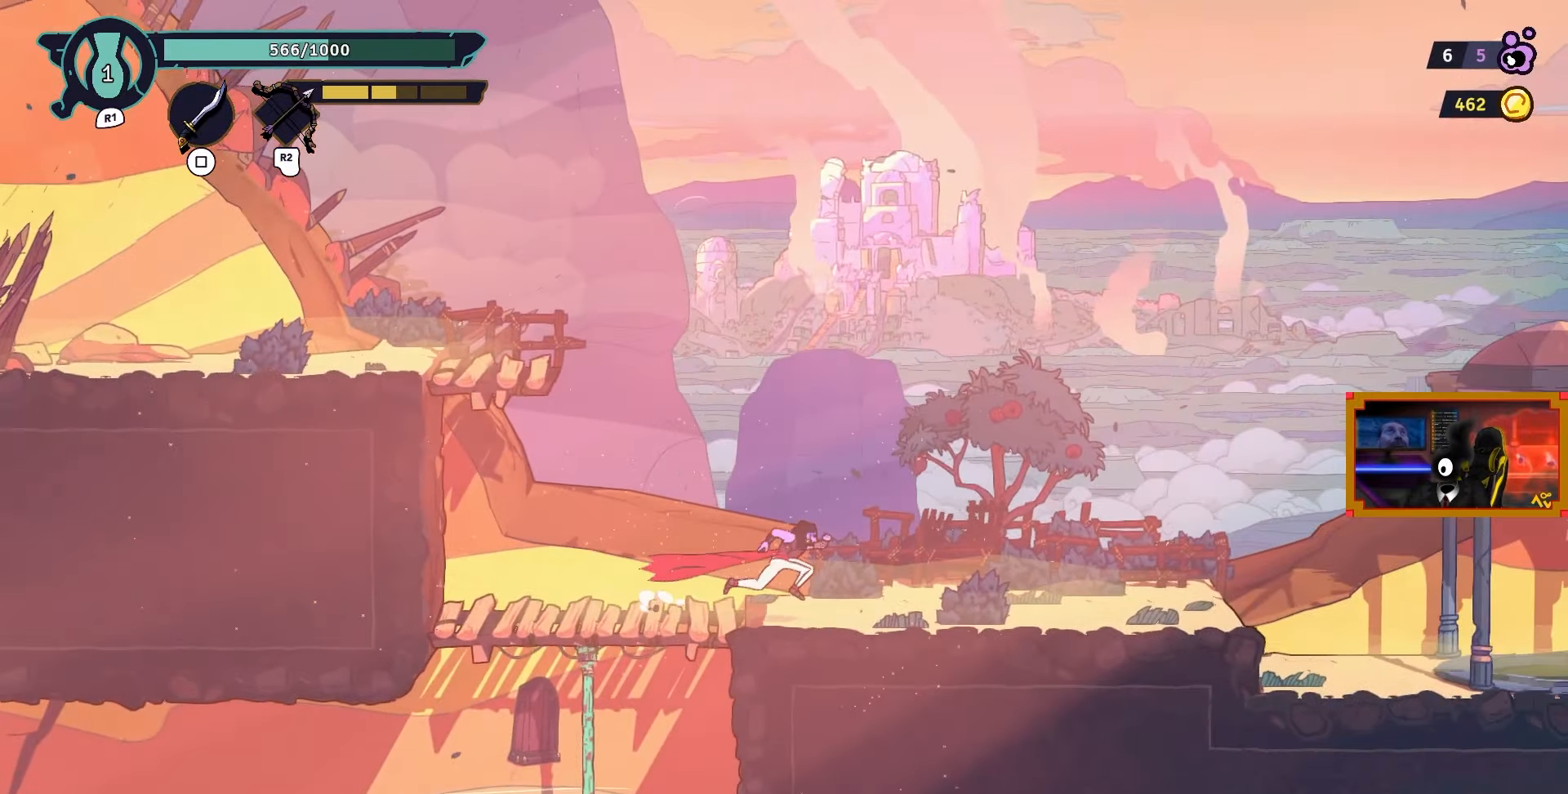
{"buttons": ["DPAD_RIGHT"], "left_stick": "center", "right_stick": "center", "events": []}
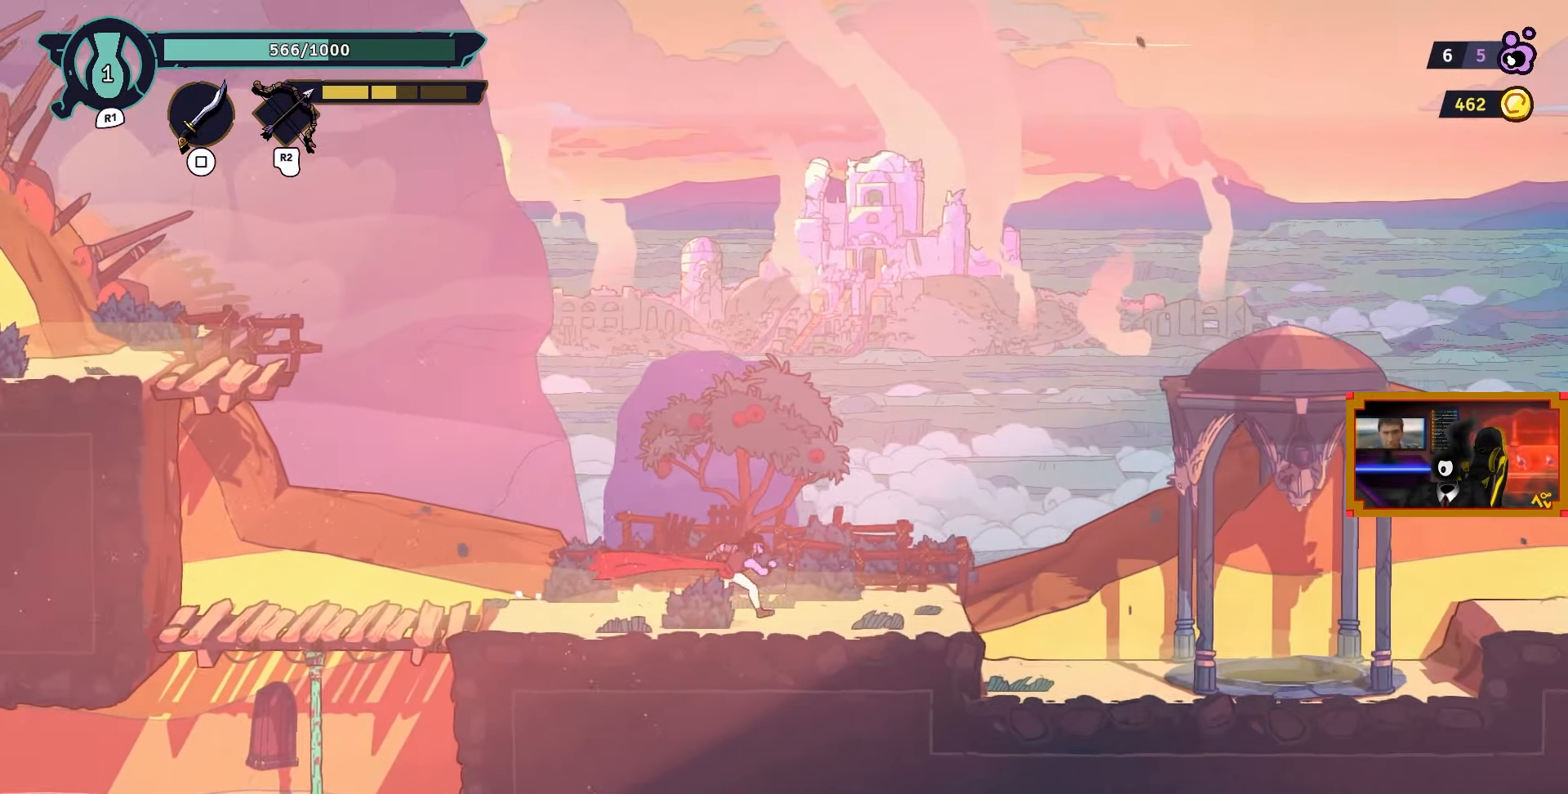
{"buttons": ["DPAD_RIGHT"], "left_stick": "center", "right_stick": "center", "events": []}